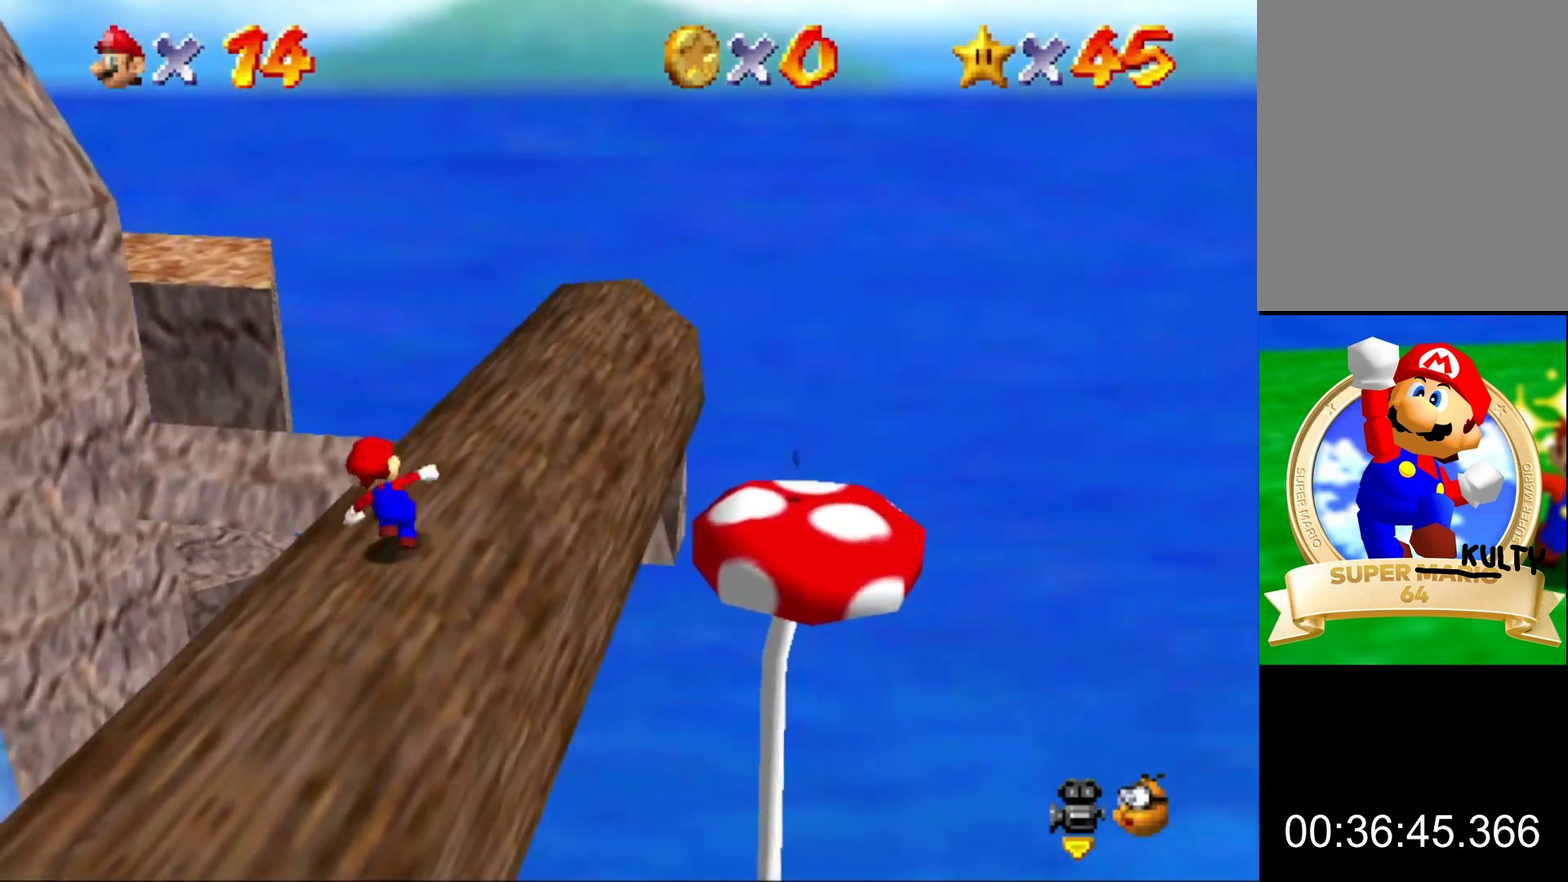
Gameplay with a controller (Nintendo layout); each line is a JSON object with the inputs held at the frame after it. "button_events" lists button changes between this image and that frame as [ms after this image, input, new state], when the widget could be followed in between (sticks are given only as held states). This overlay highlights the sticks when they move; stick clicks (L3) are not distinguishable. Not read: L3 R3.
{"buttons": ["A"], "left_stick": "up", "button_events": [[233, "Z", "down"], [300, "A", "down"], [367, "Z", "up"]]}
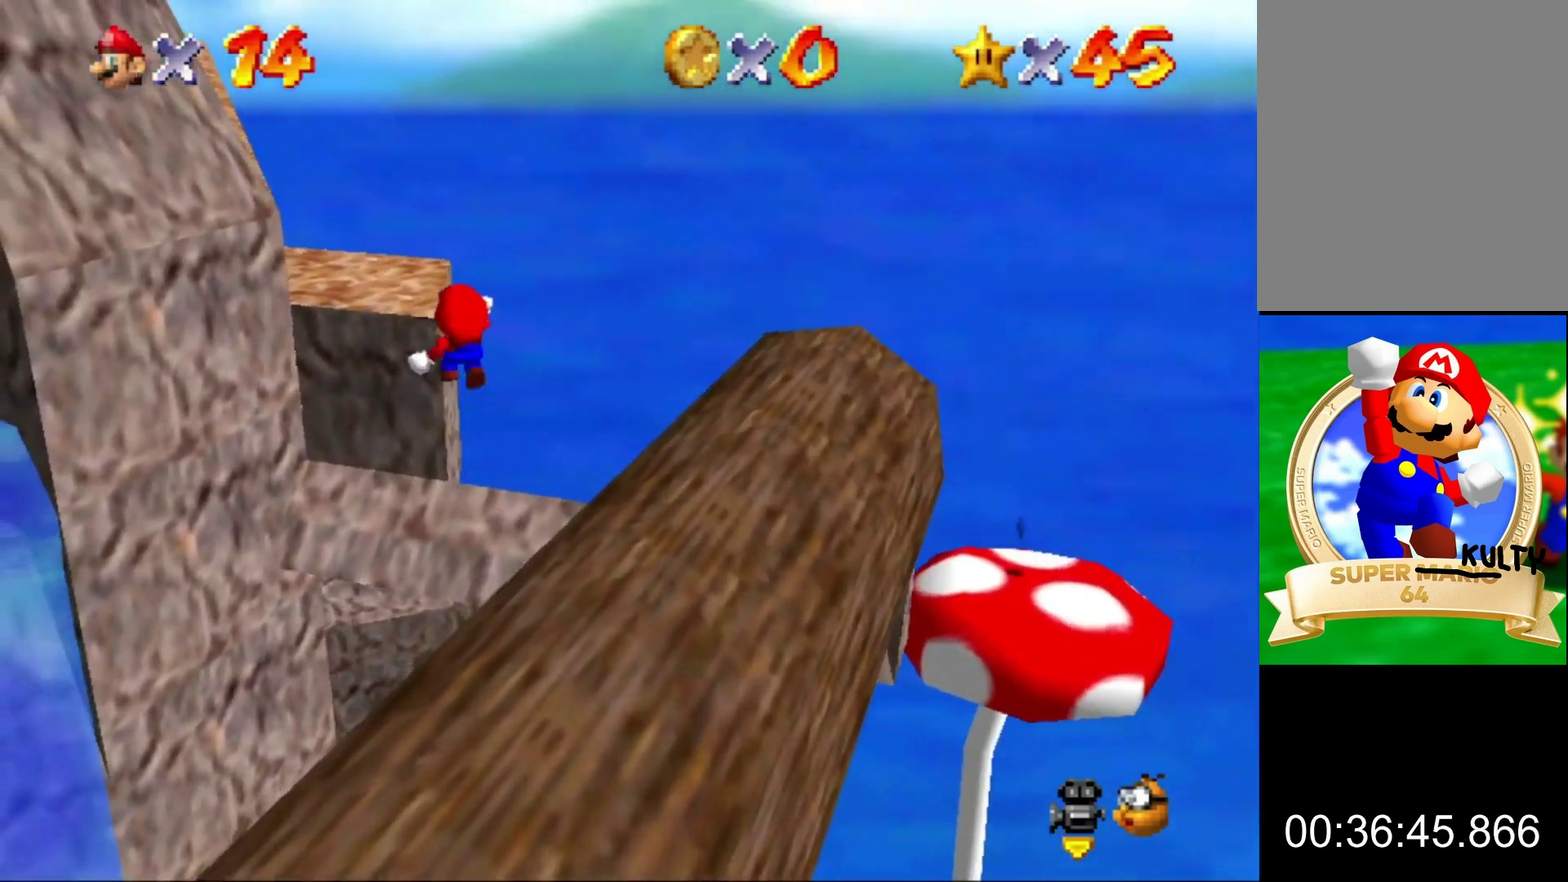
{"buttons": [], "left_stick": "up", "button_events": [[100, "A", "up"]]}
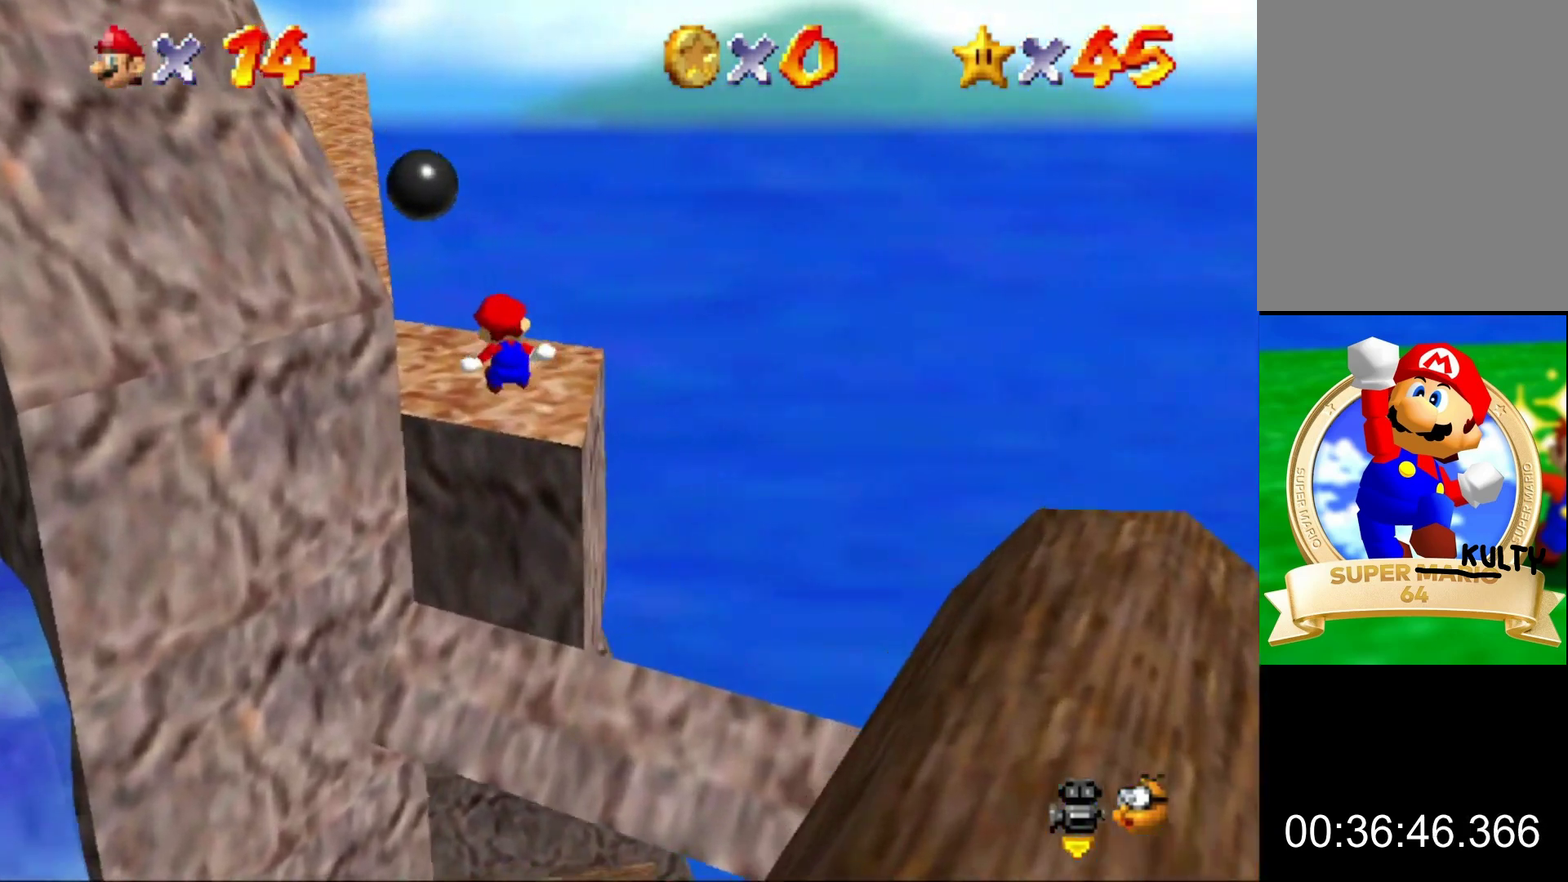
{"buttons": ["C_RIGHT"], "left_stick": "center", "button_events": [[400, "C_RIGHT", "down"]]}
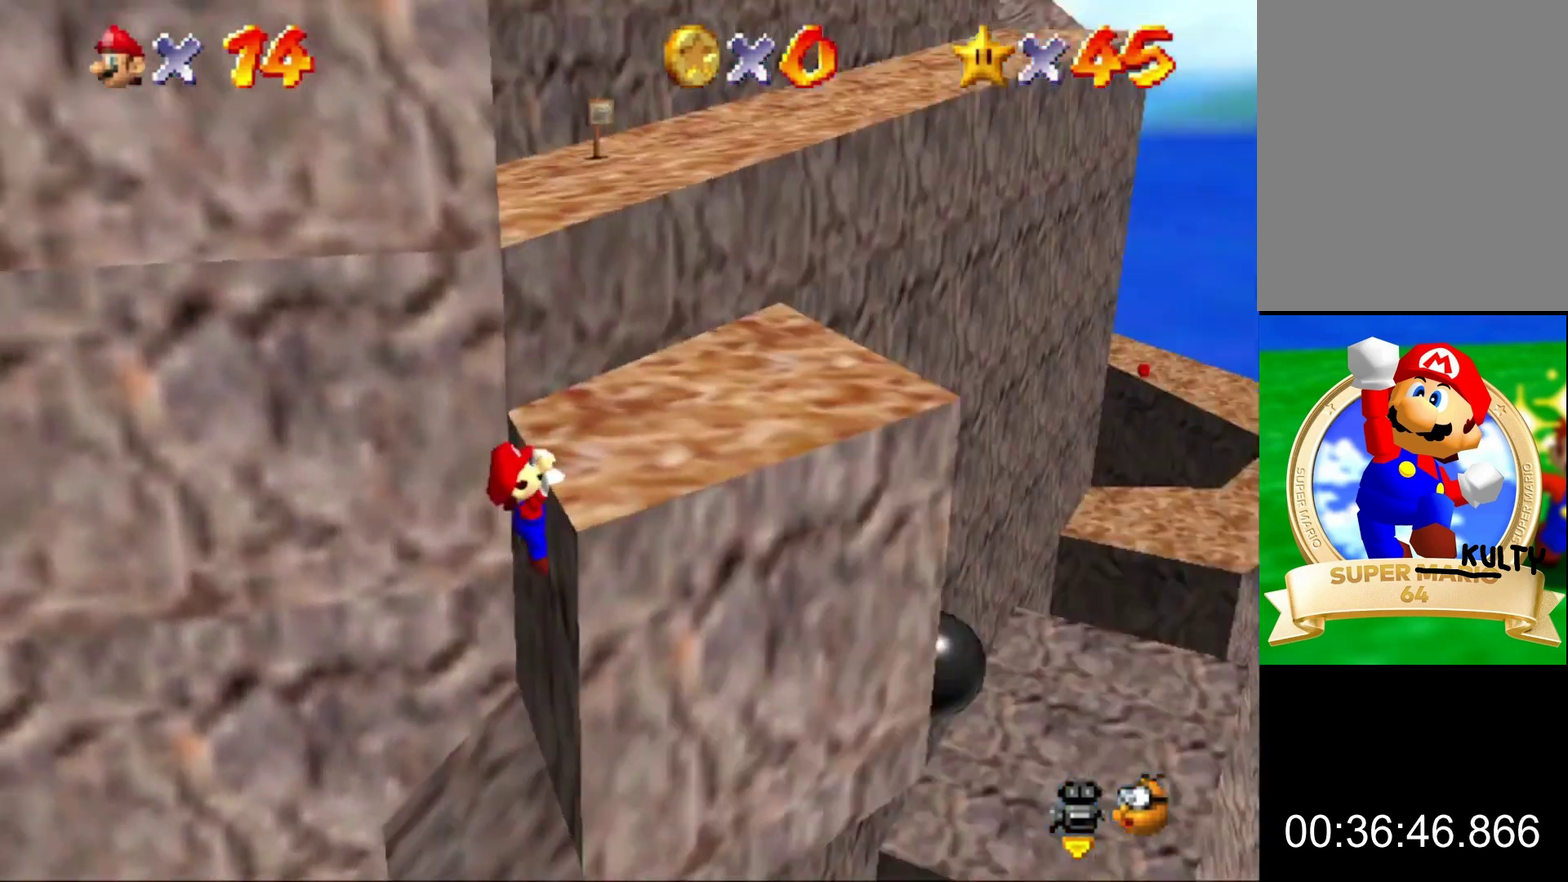
{"buttons": [], "left_stick": "center", "button_events": [[33, "C_RIGHT", "up"], [233, "A", "down"], [367, "A", "up"]]}
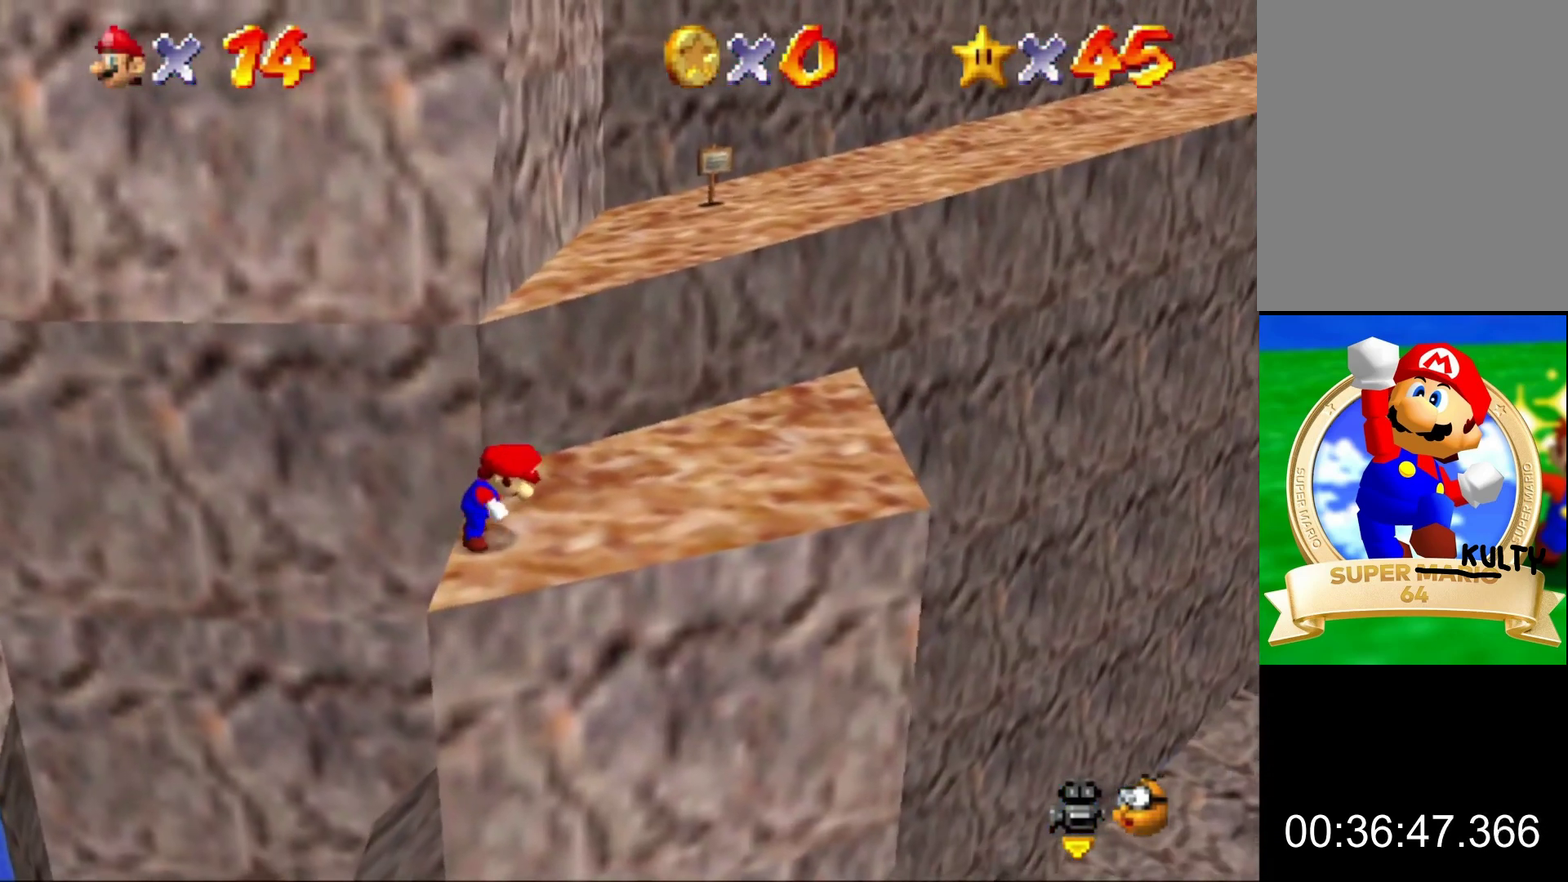
{"buttons": [], "left_stick": "center", "button_events": [[433, "A", "down"], [500, "A", "up"]]}
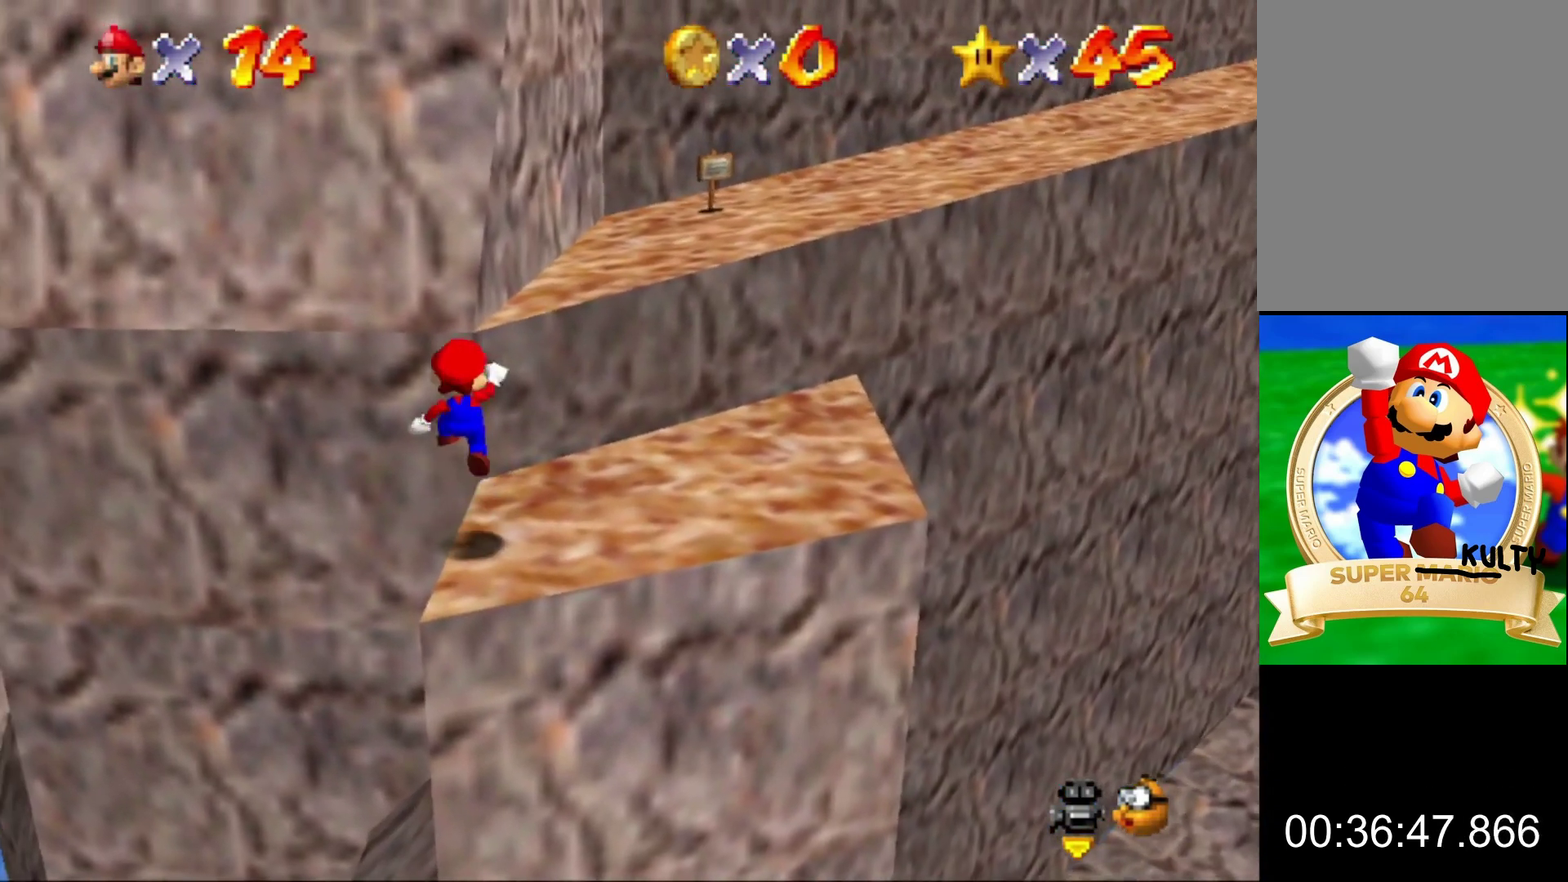
{"buttons": ["A"], "left_stick": "up", "button_events": [[433, "A", "down"]]}
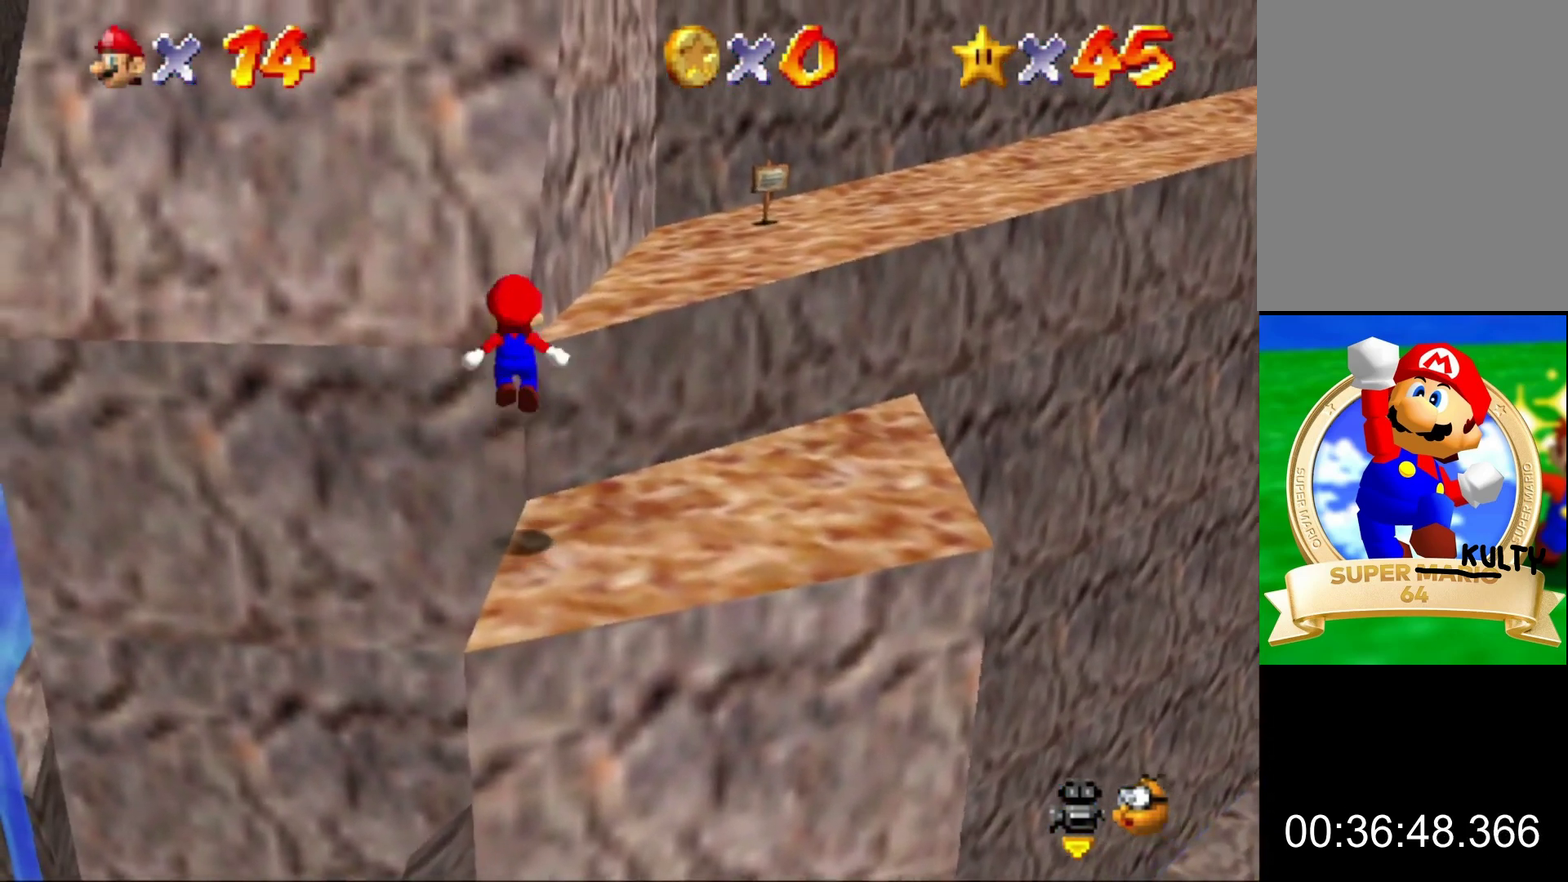
{"buttons": ["A"], "left_stick": "up", "button_events": [[300, "A", "up"], [467, "A", "down"]]}
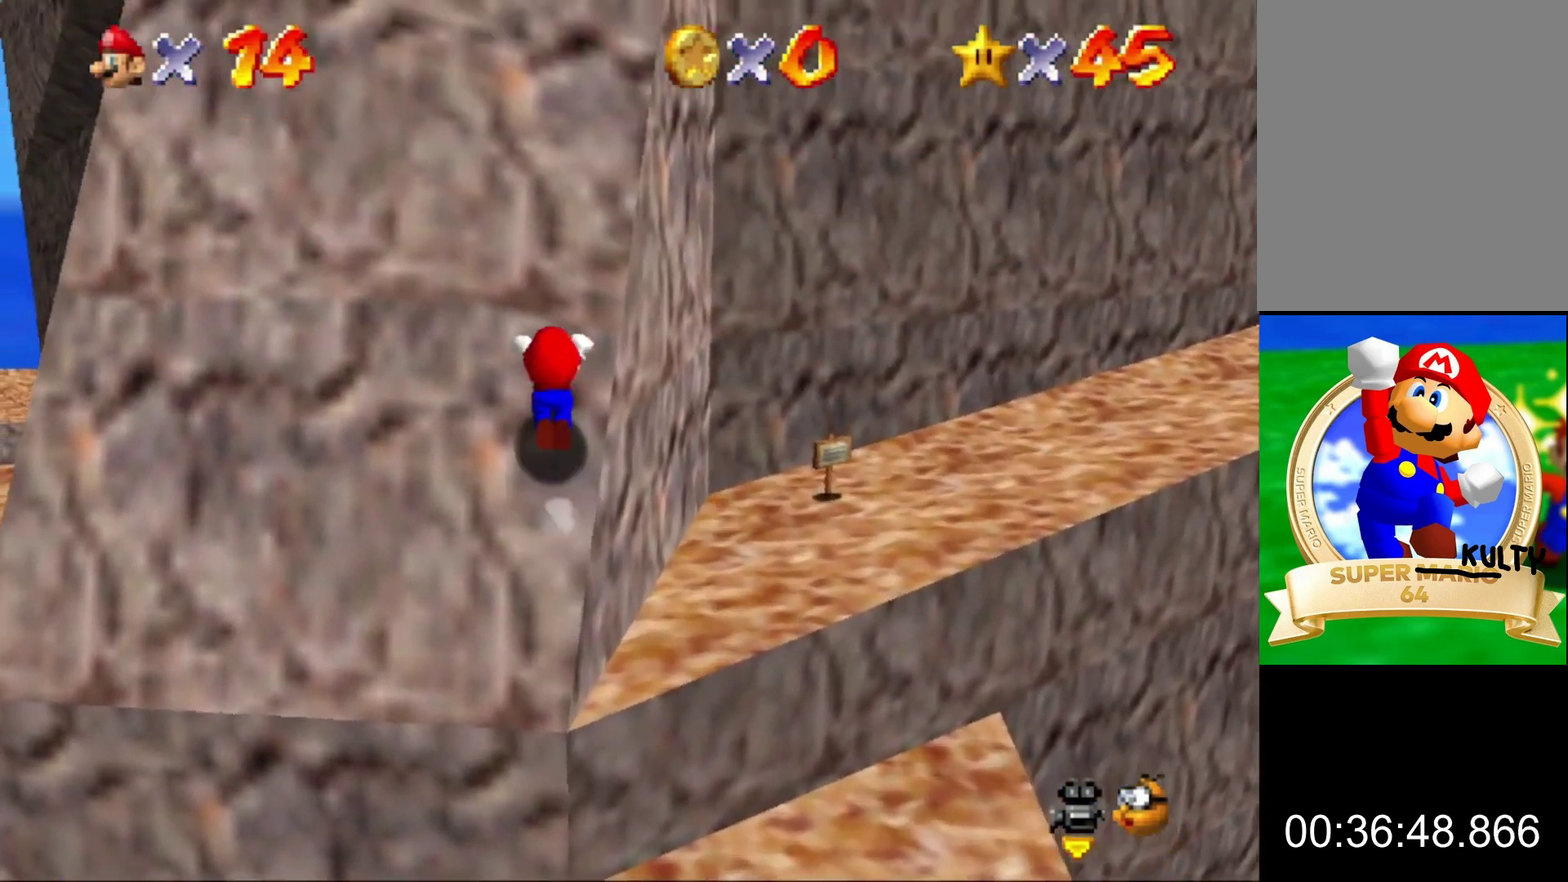
{"buttons": ["A"], "left_stick": "up", "button_events": [[300, "A", "up"], [433, "A", "down"]]}
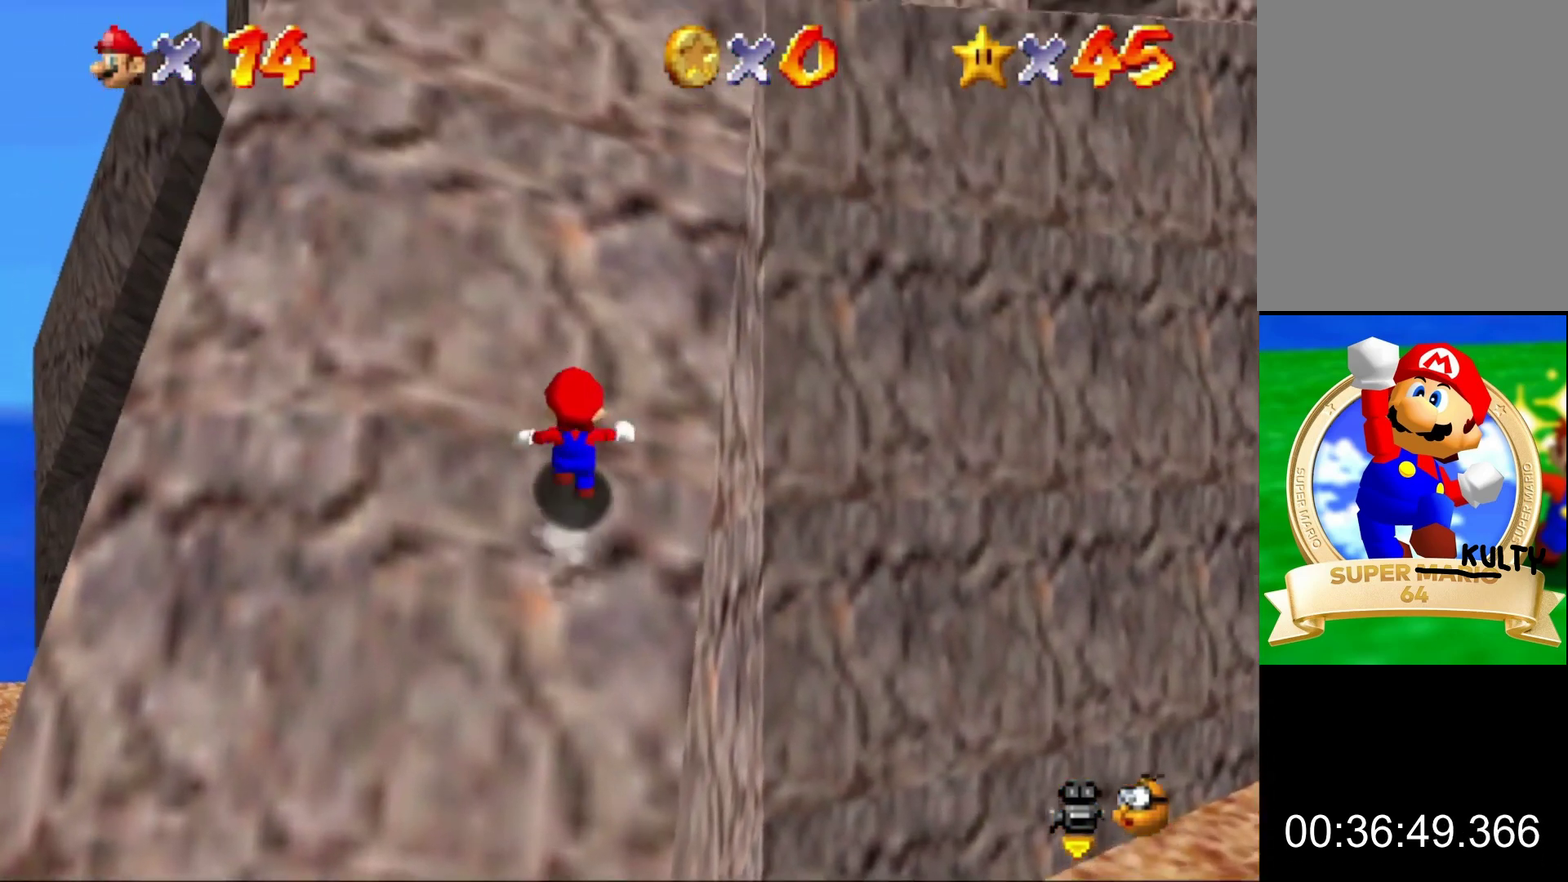
{"buttons": ["A"], "left_stick": "up", "button_events": [[167, "A", "up"], [267, "A", "down"]]}
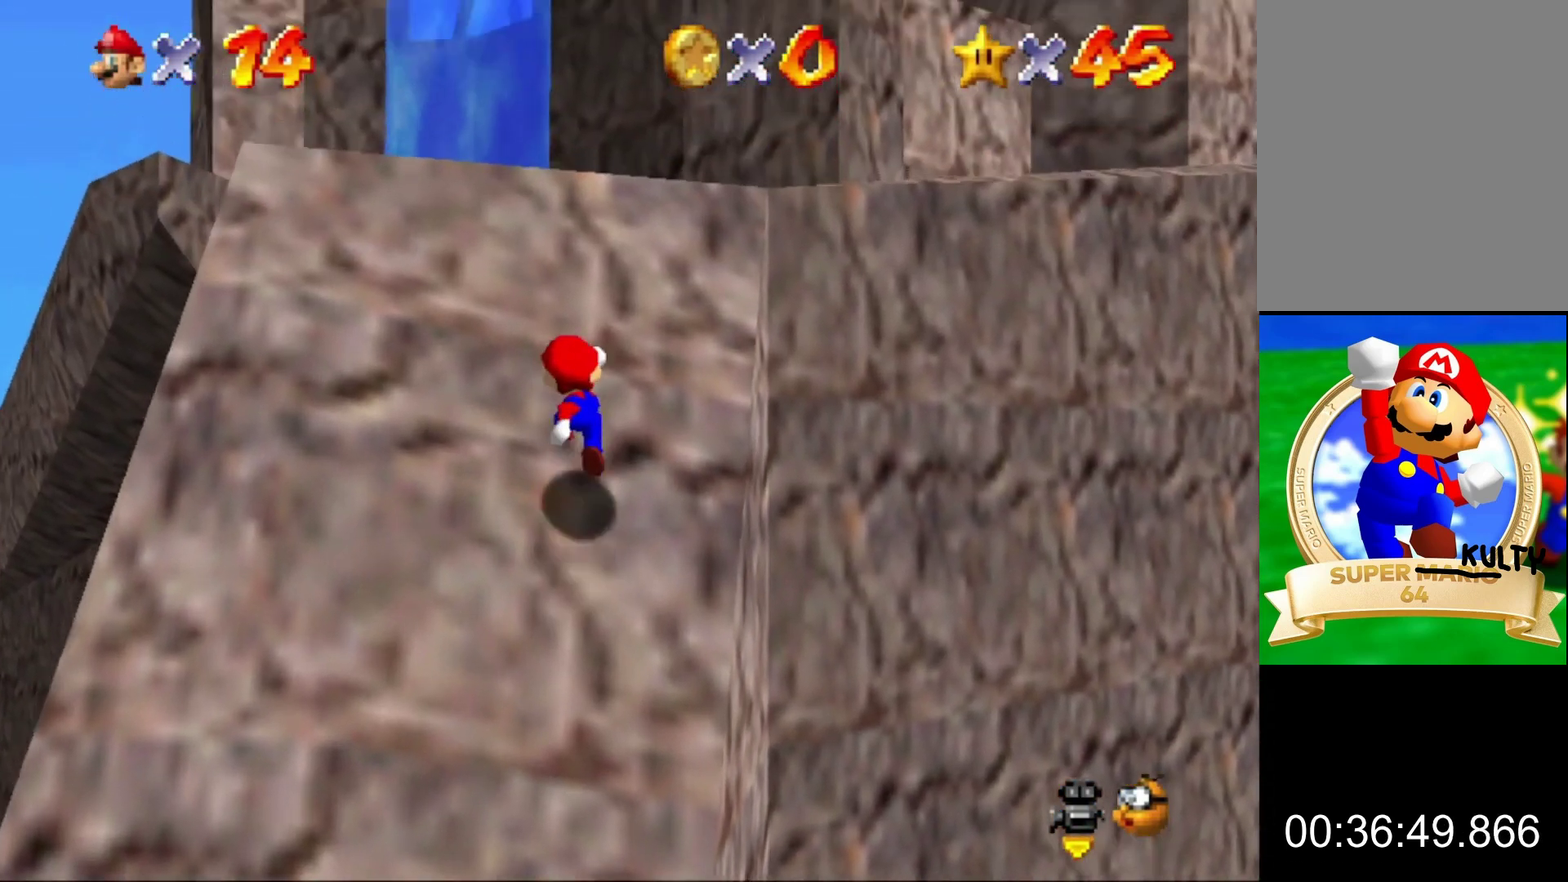
{"buttons": ["A"], "left_stick": "up", "button_events": [[400, "B", "down"], [500, "B", "up"]]}
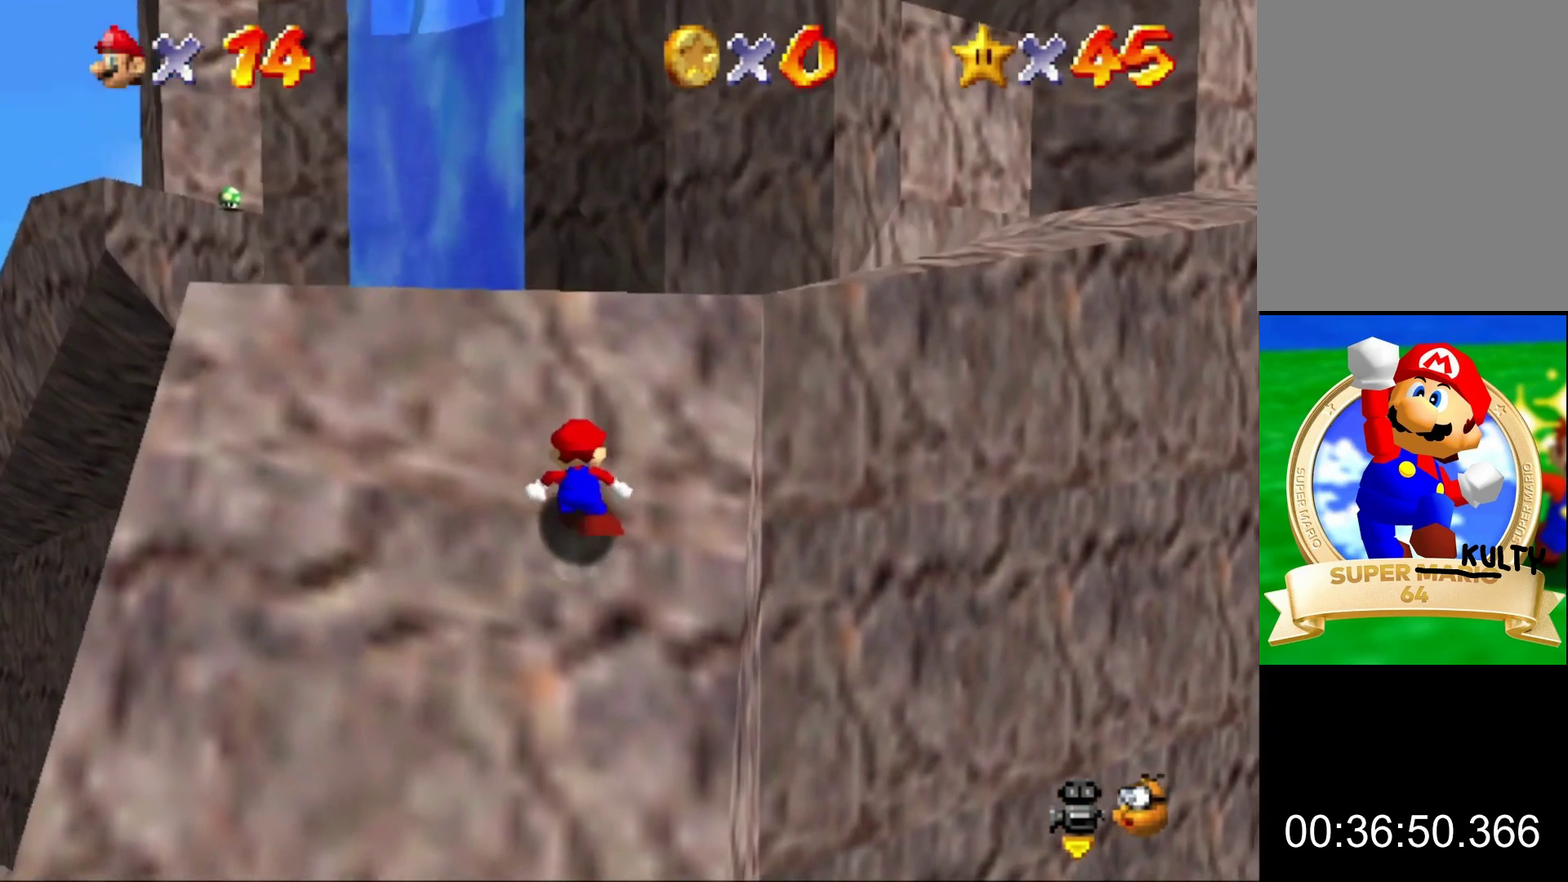
{"buttons": [], "left_stick": "up-right"}